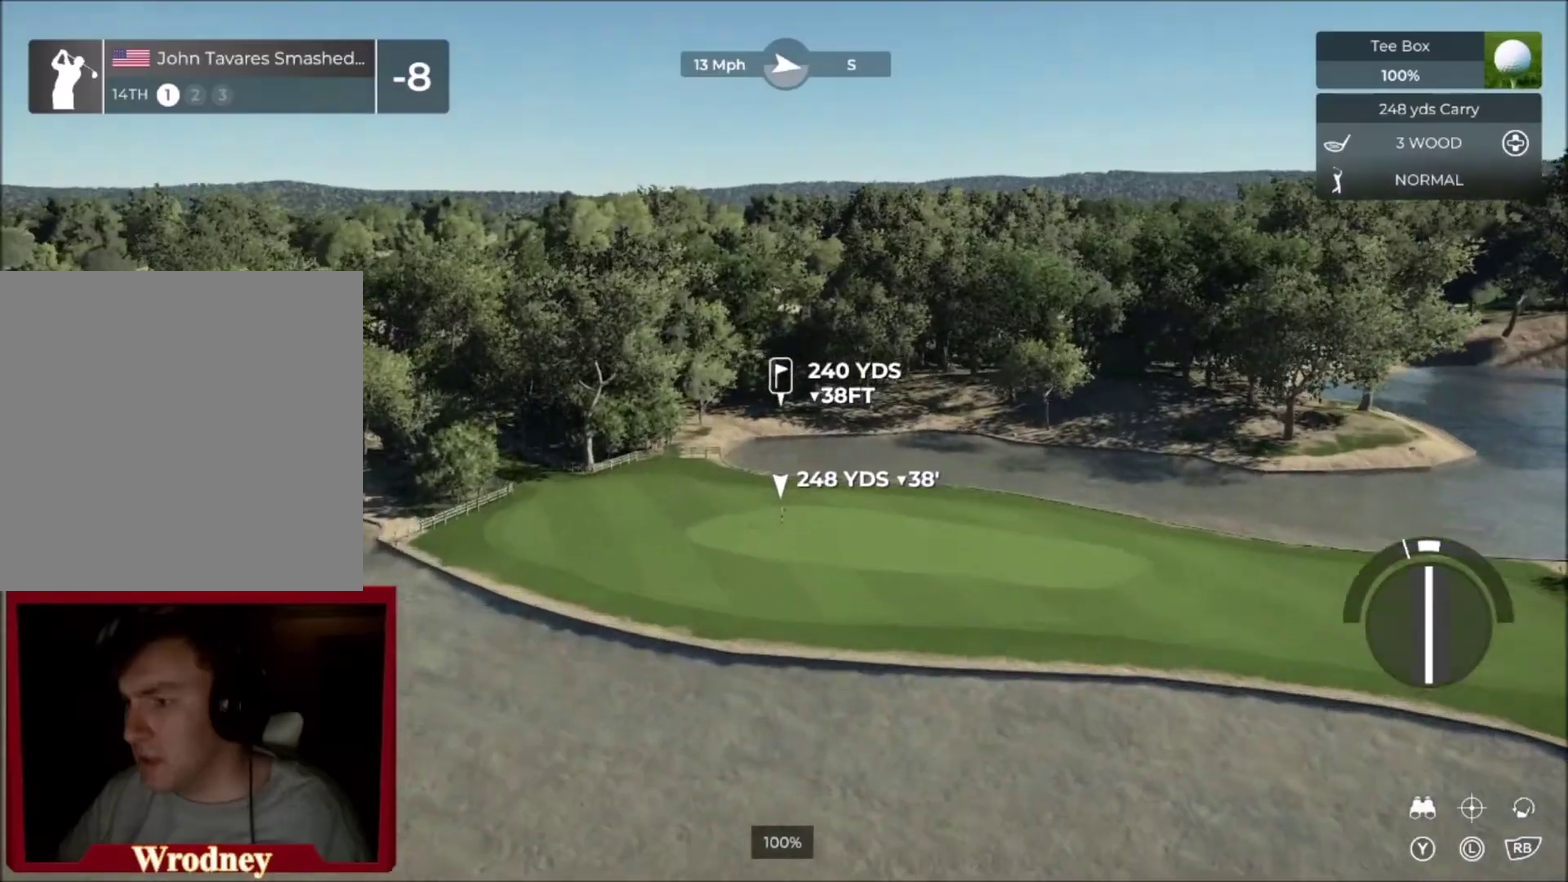
Gameplay with a controller (Xbox layout); each line is a JSON object with the inputs held at the frame after it. "events" lists button and stick changes between this image and that frame as [ms after this image, input, new state], when the widget could be followed in between.
{"buttons": [], "left_stick": "center", "right_stick": "up", "events": [[167, "right_stick", "up"]]}
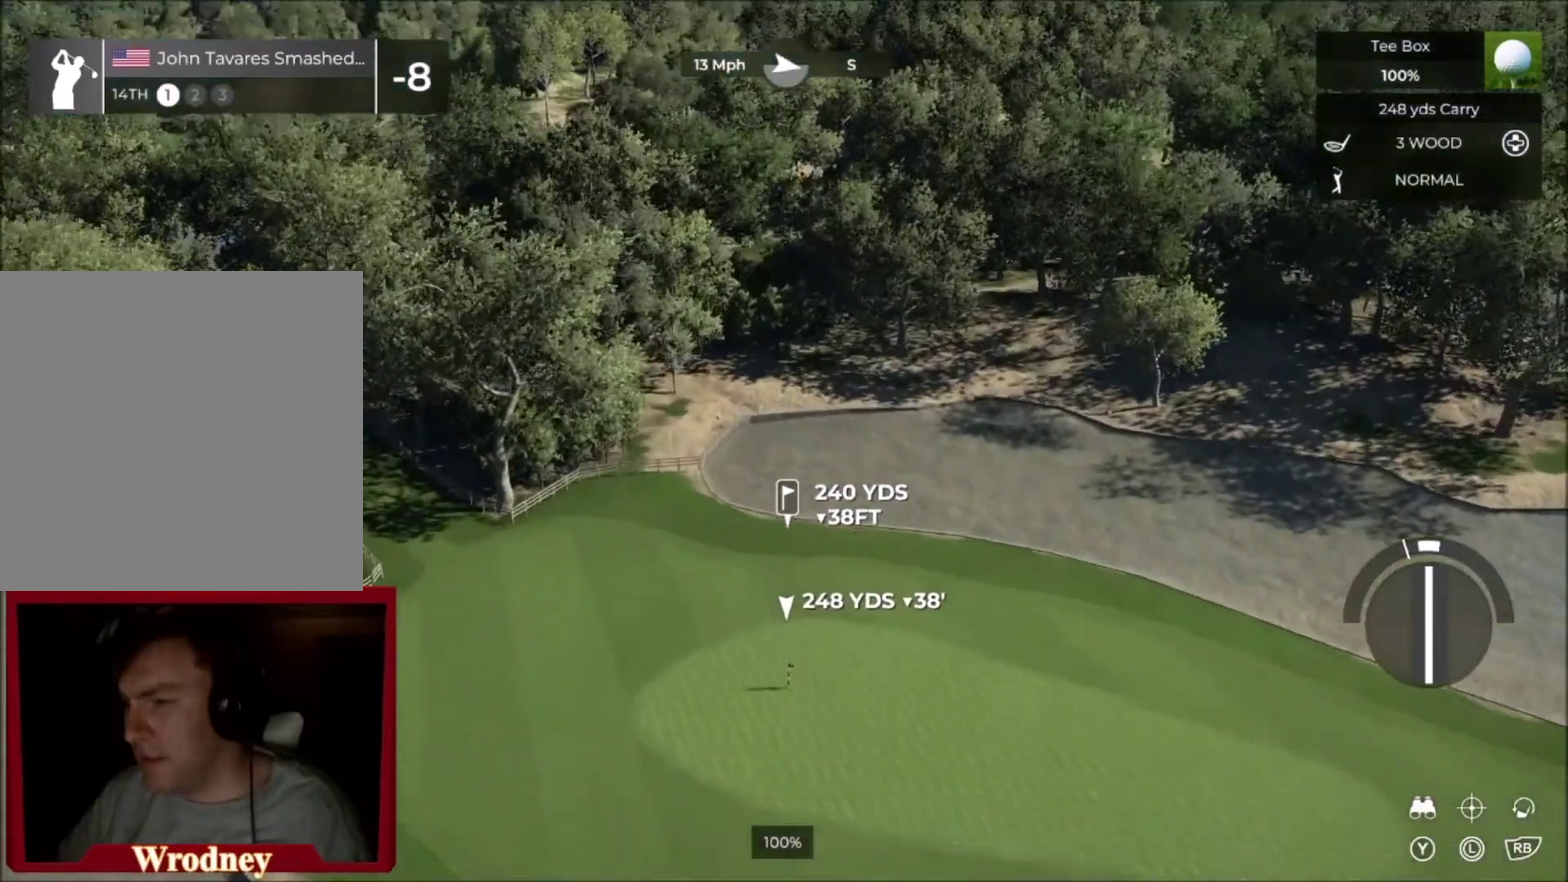
{"buttons": [], "left_stick": "center", "right_stick": "down", "events": [[201, "right_stick", "center"], [501, "right_stick", "down"]]}
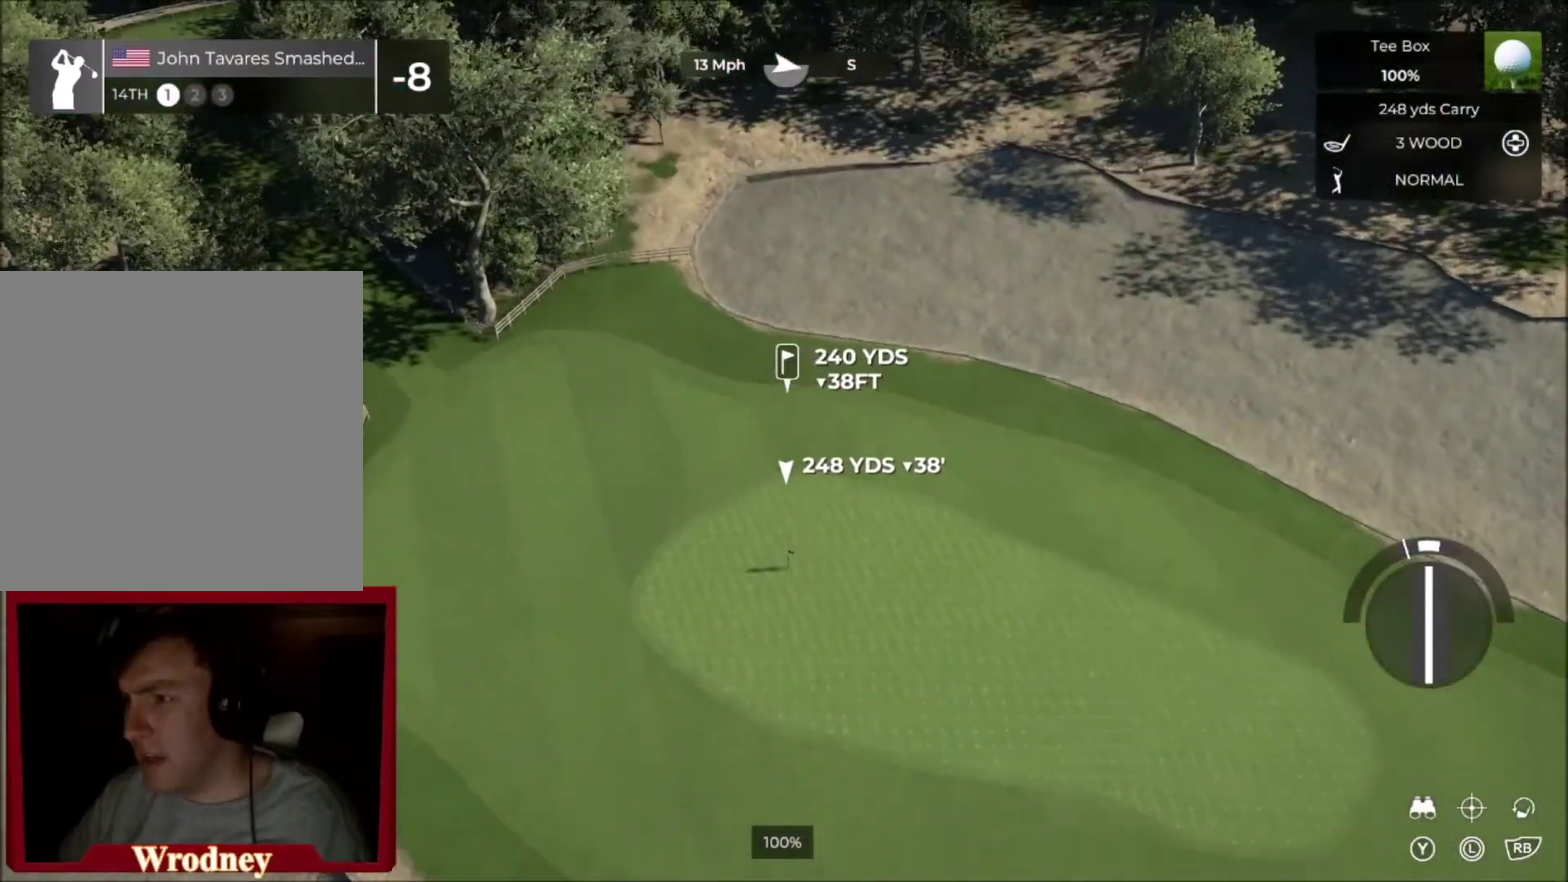
{"buttons": ["R2"], "left_stick": "center", "right_stick": "center", "events": [[233, "R2", "down"], [334, "right_stick", "center"]]}
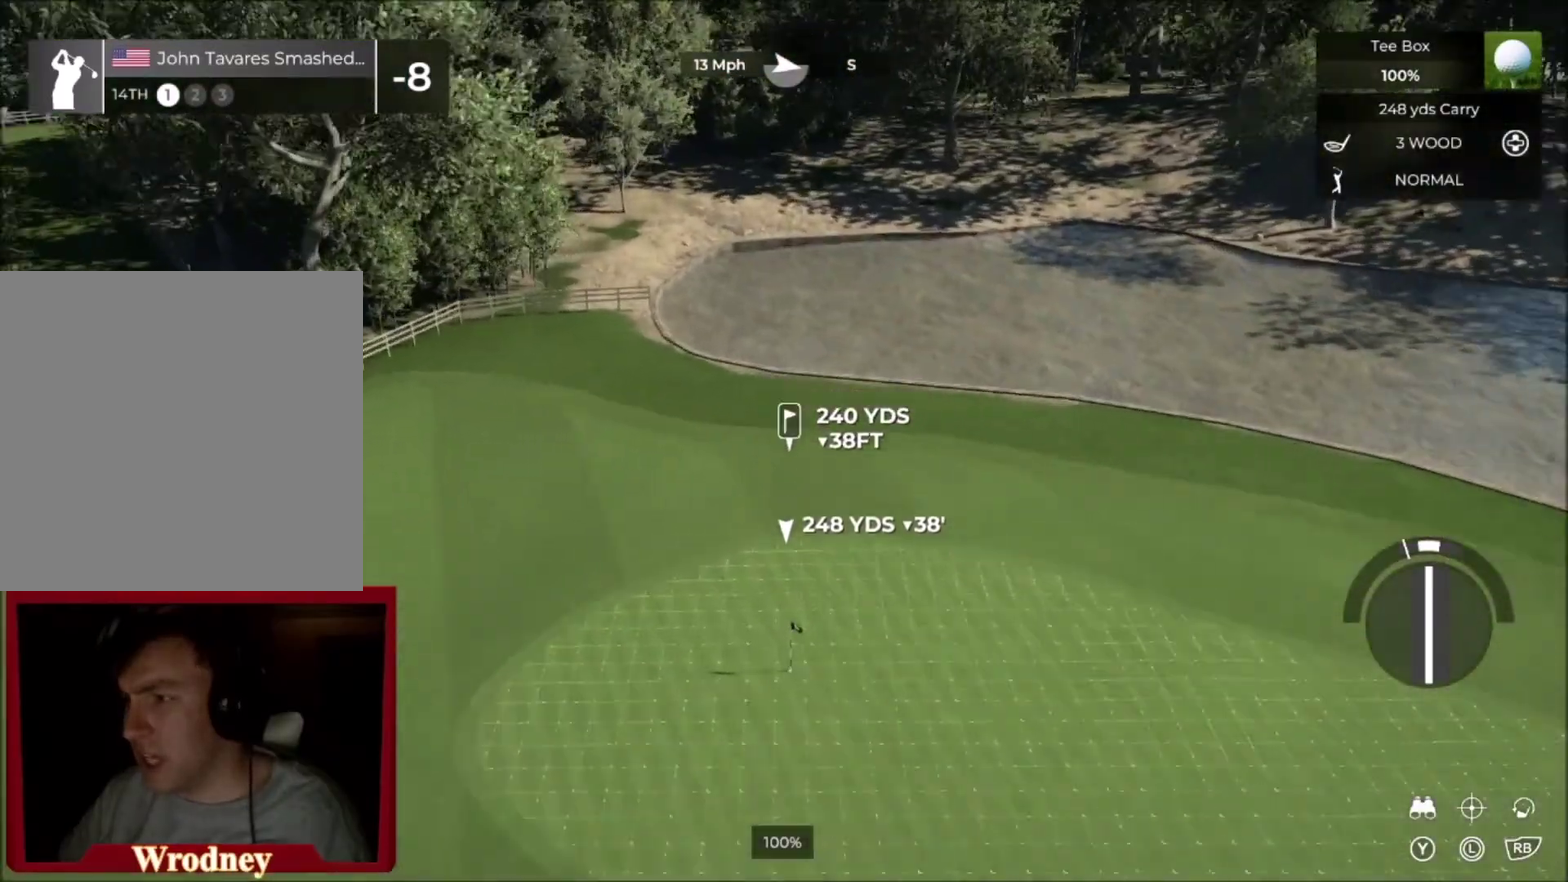
{"buttons": [], "left_stick": "center", "right_stick": "center", "events": [[101, "R2", "up"], [267, "DPAD_DOWN", "down"], [401, "DPAD_DOWN", "up"]]}
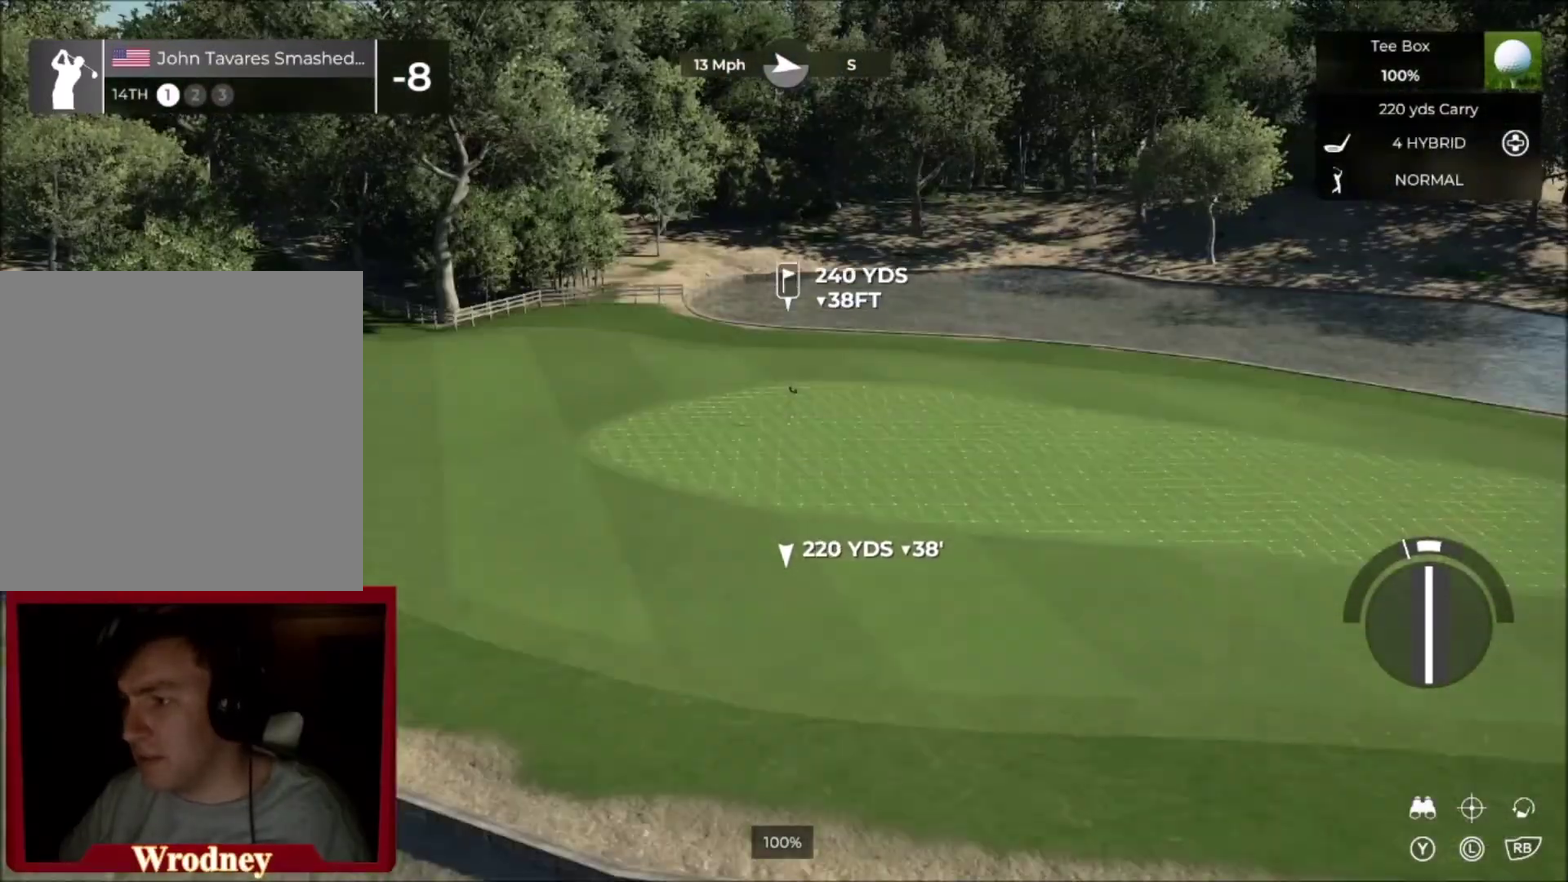
{"buttons": [], "left_stick": "center", "right_stick": "center", "events": [[100, "left_stick", "up-left"], [434, "left_stick", "center"]]}
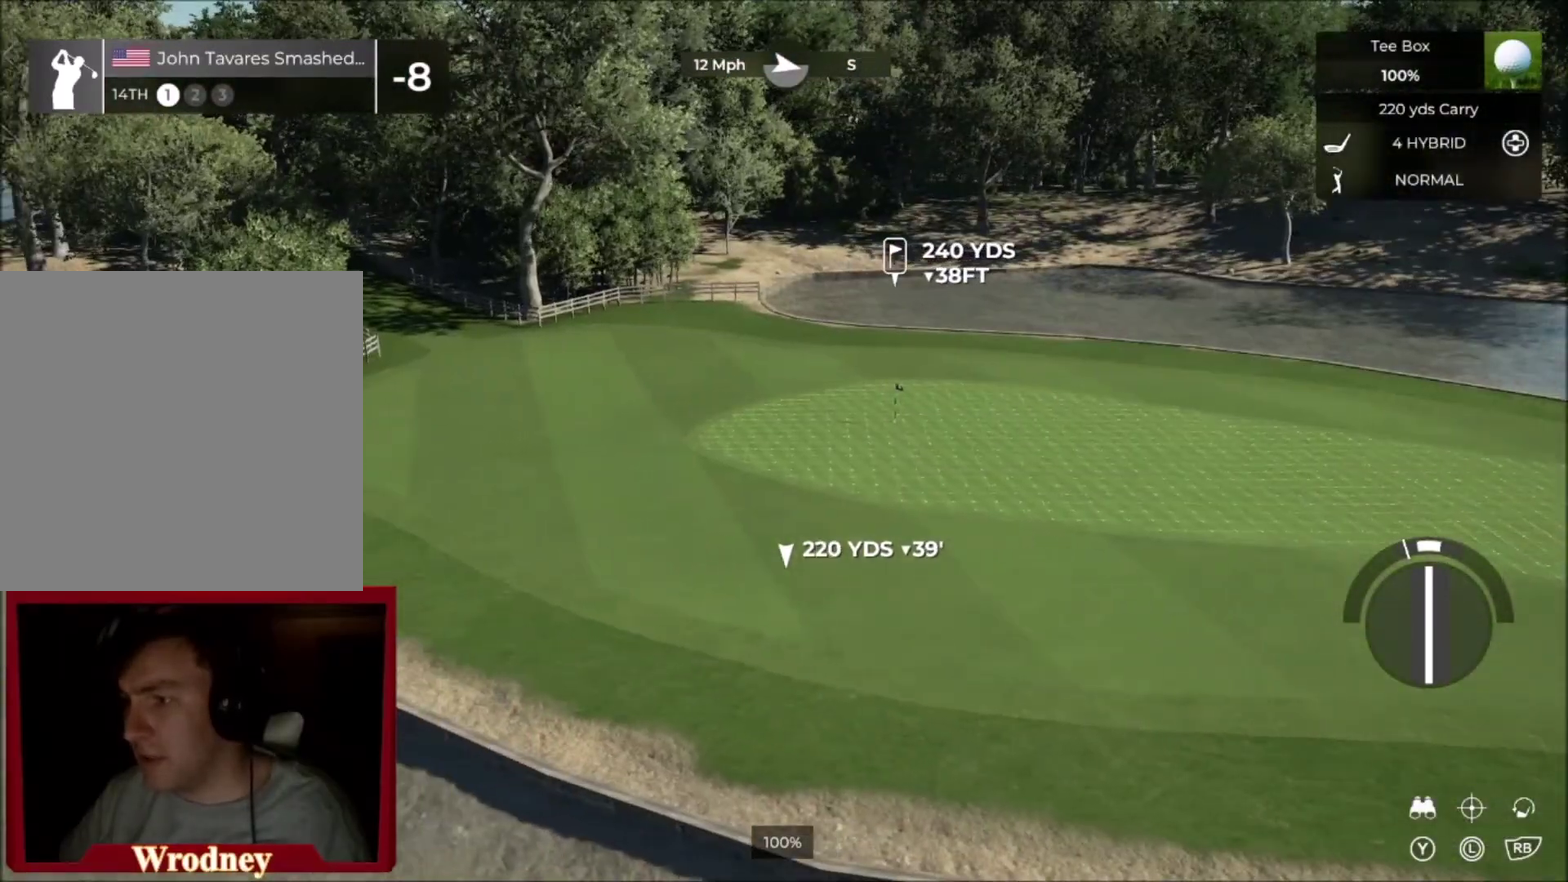
{"buttons": [], "left_stick": "center", "right_stick": "center", "events": []}
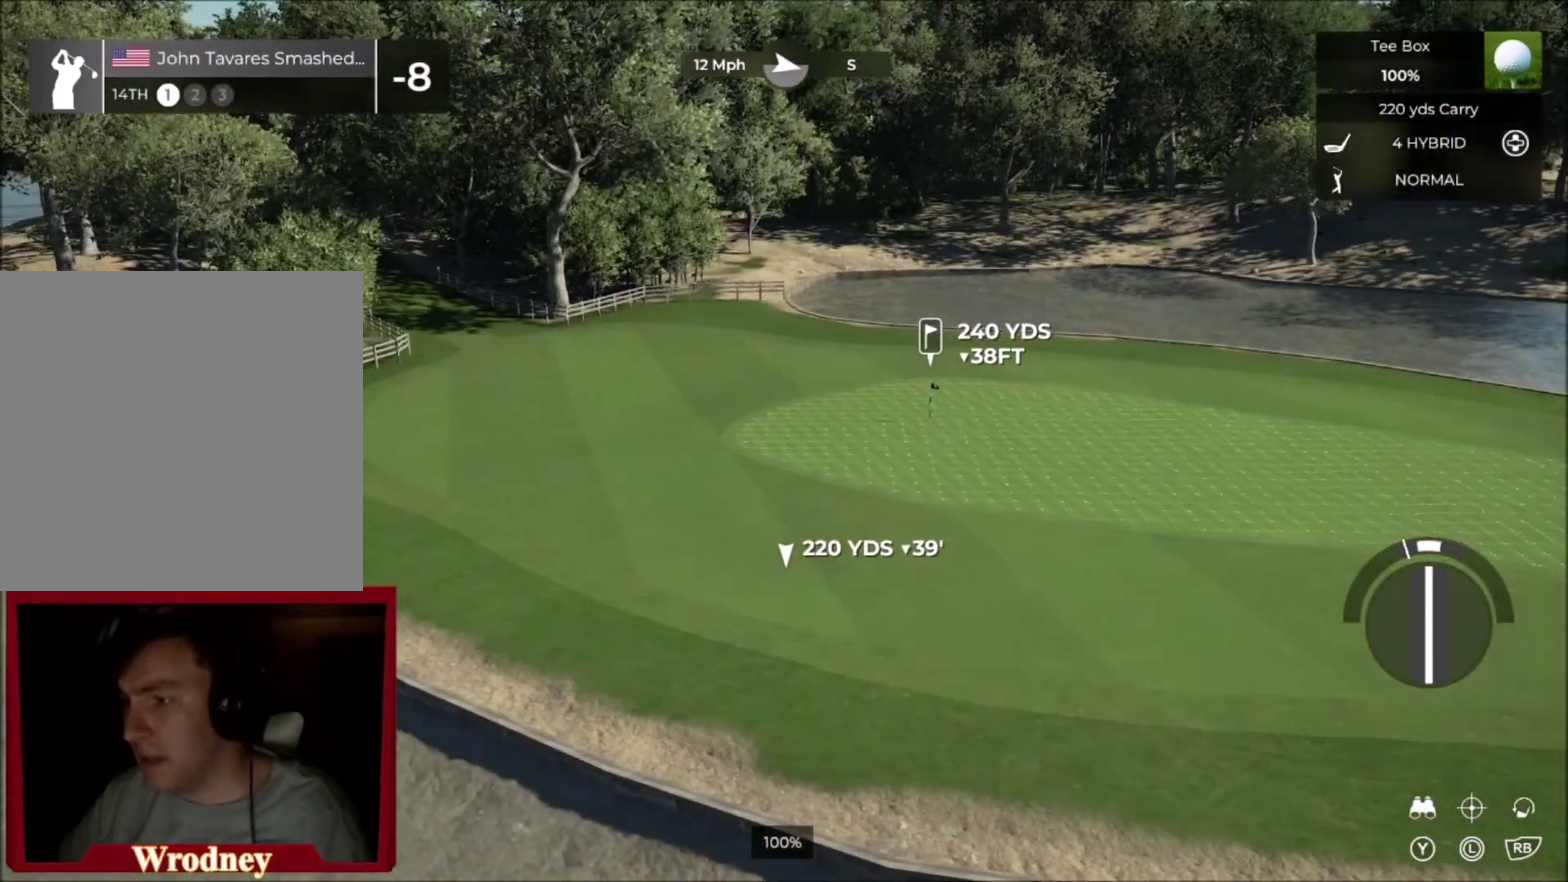
{"buttons": ["Y"], "left_stick": "center", "right_stick": "center", "events": [[434, "Y", "down"]]}
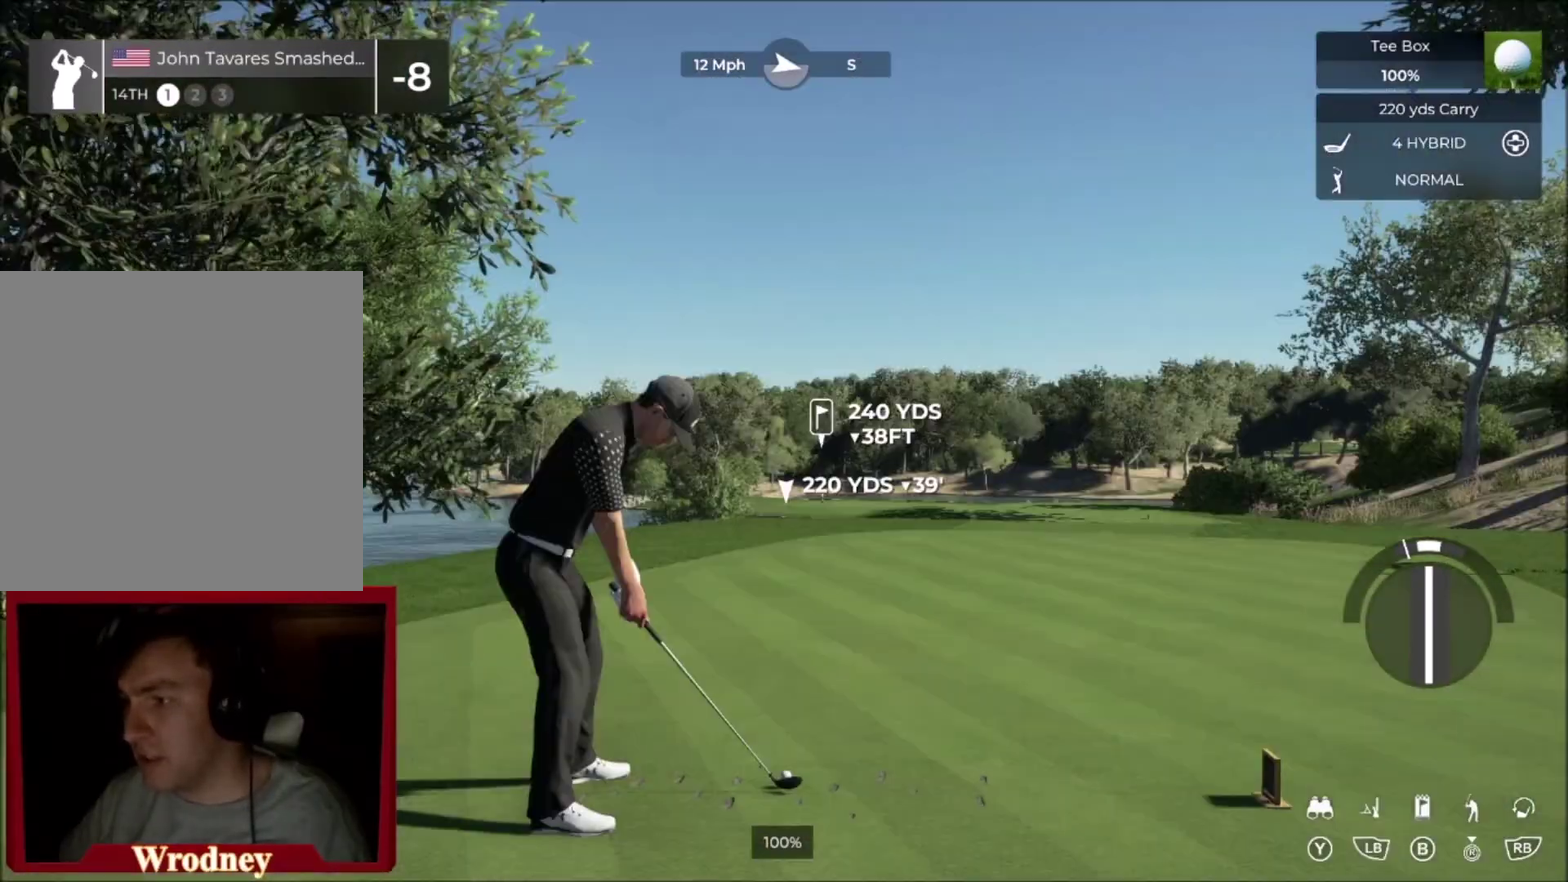
{"buttons": [], "left_stick": "center", "right_stick": "center", "events": [[67, "Y", "up"], [267, "left_stick", "left"], [434, "left_stick", "center"]]}
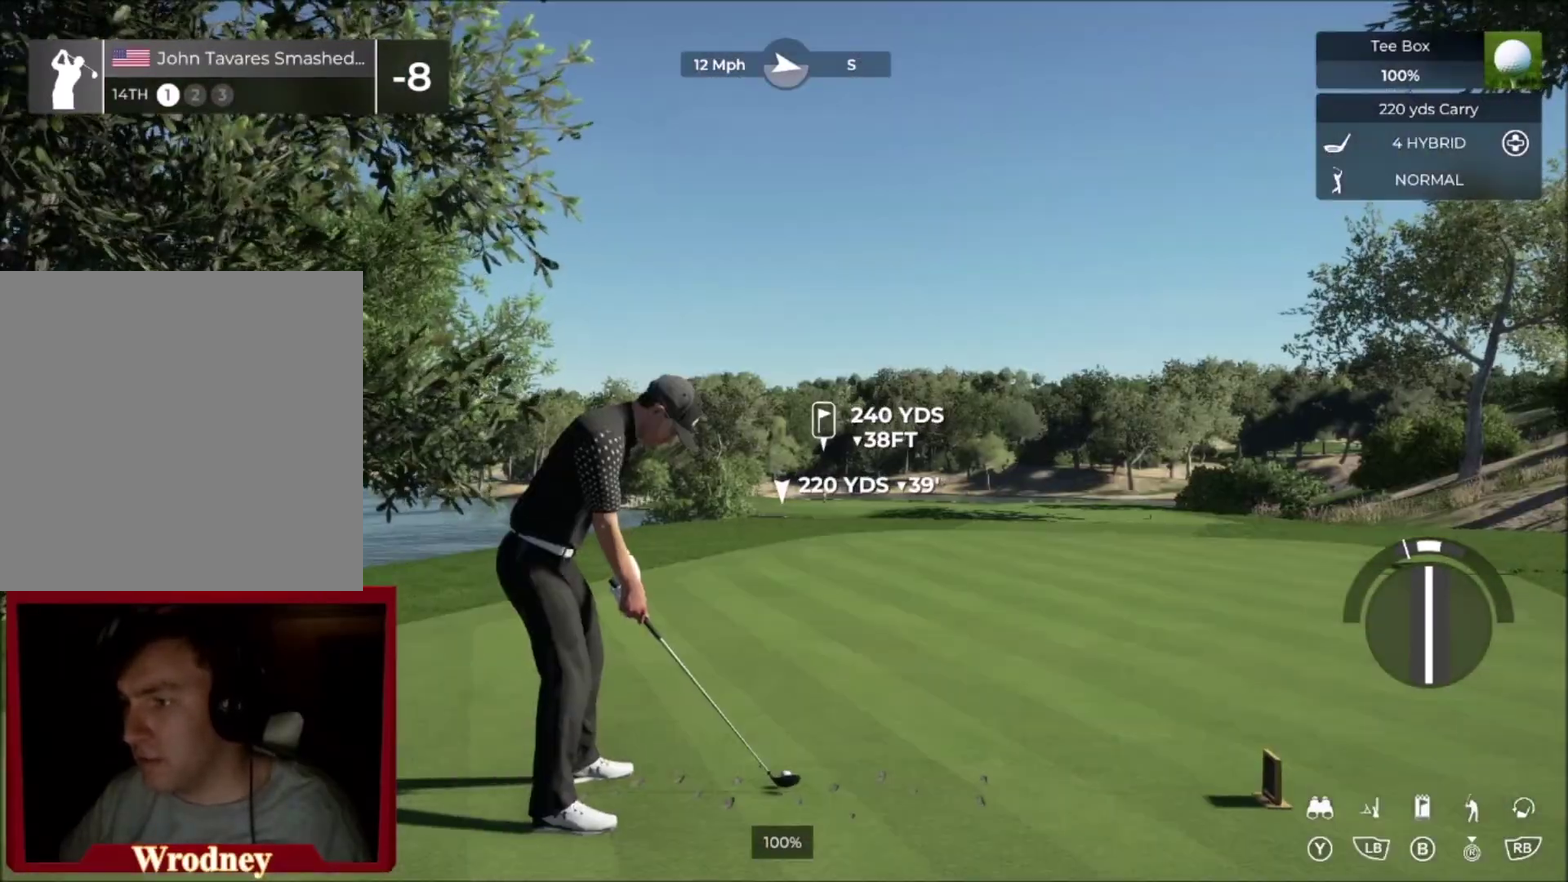
{"buttons": [], "left_stick": "center", "right_stick": "center", "events": [[33, "left_stick", "left"], [300, "left_stick", "center"]]}
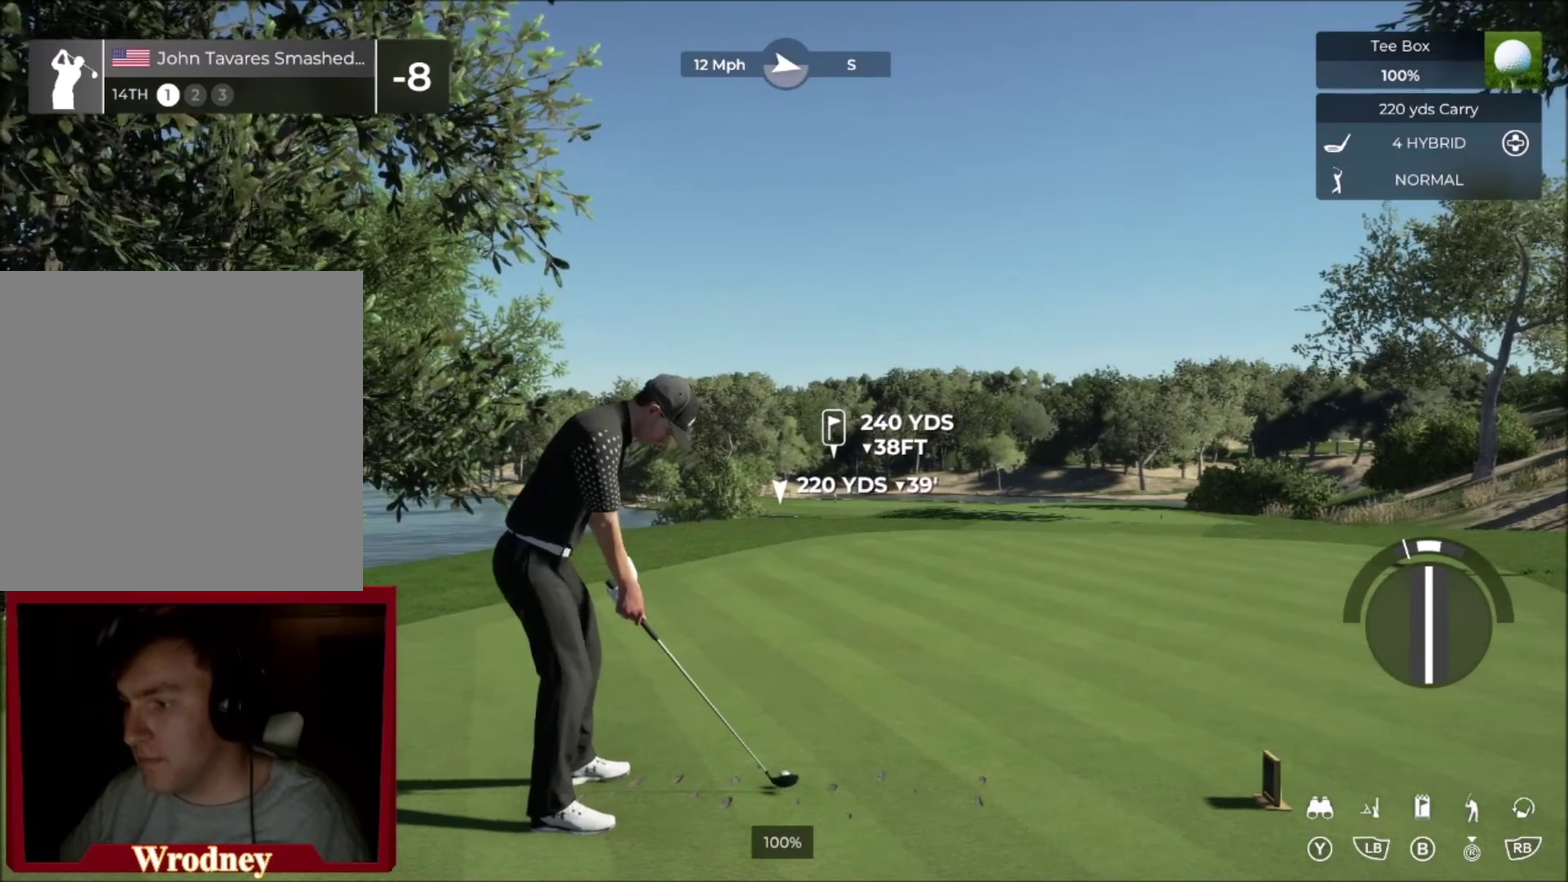
{"buttons": [], "left_stick": "center", "right_stick": "down", "events": [[201, "right_stick", "down"]]}
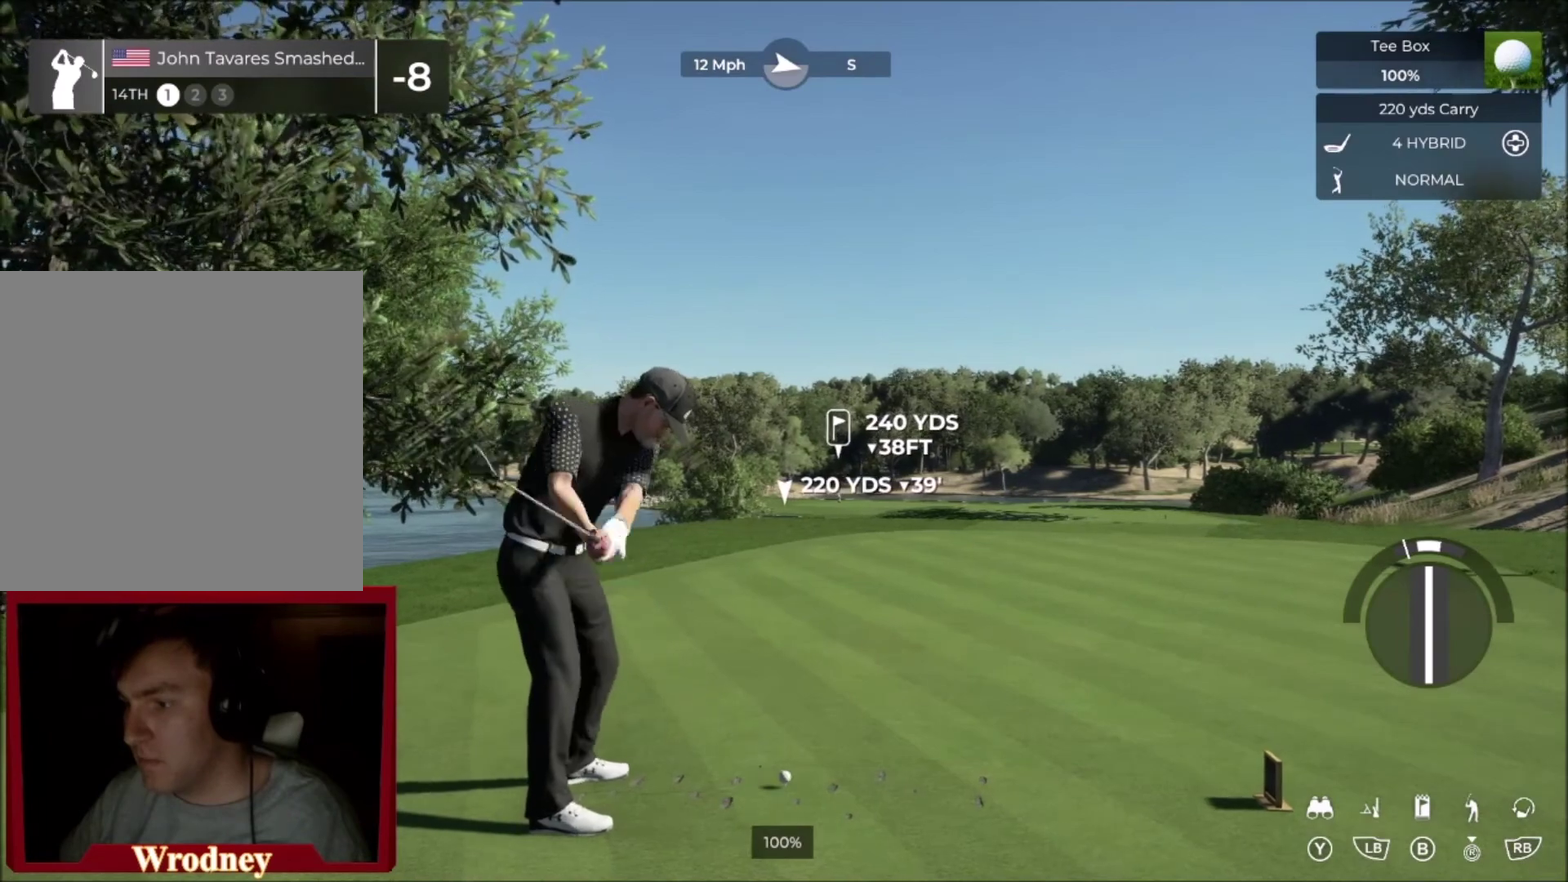
{"buttons": [], "left_stick": "center", "right_stick": "center", "events": [[267, "right_stick", "up"], [367, "right_stick", "center"]]}
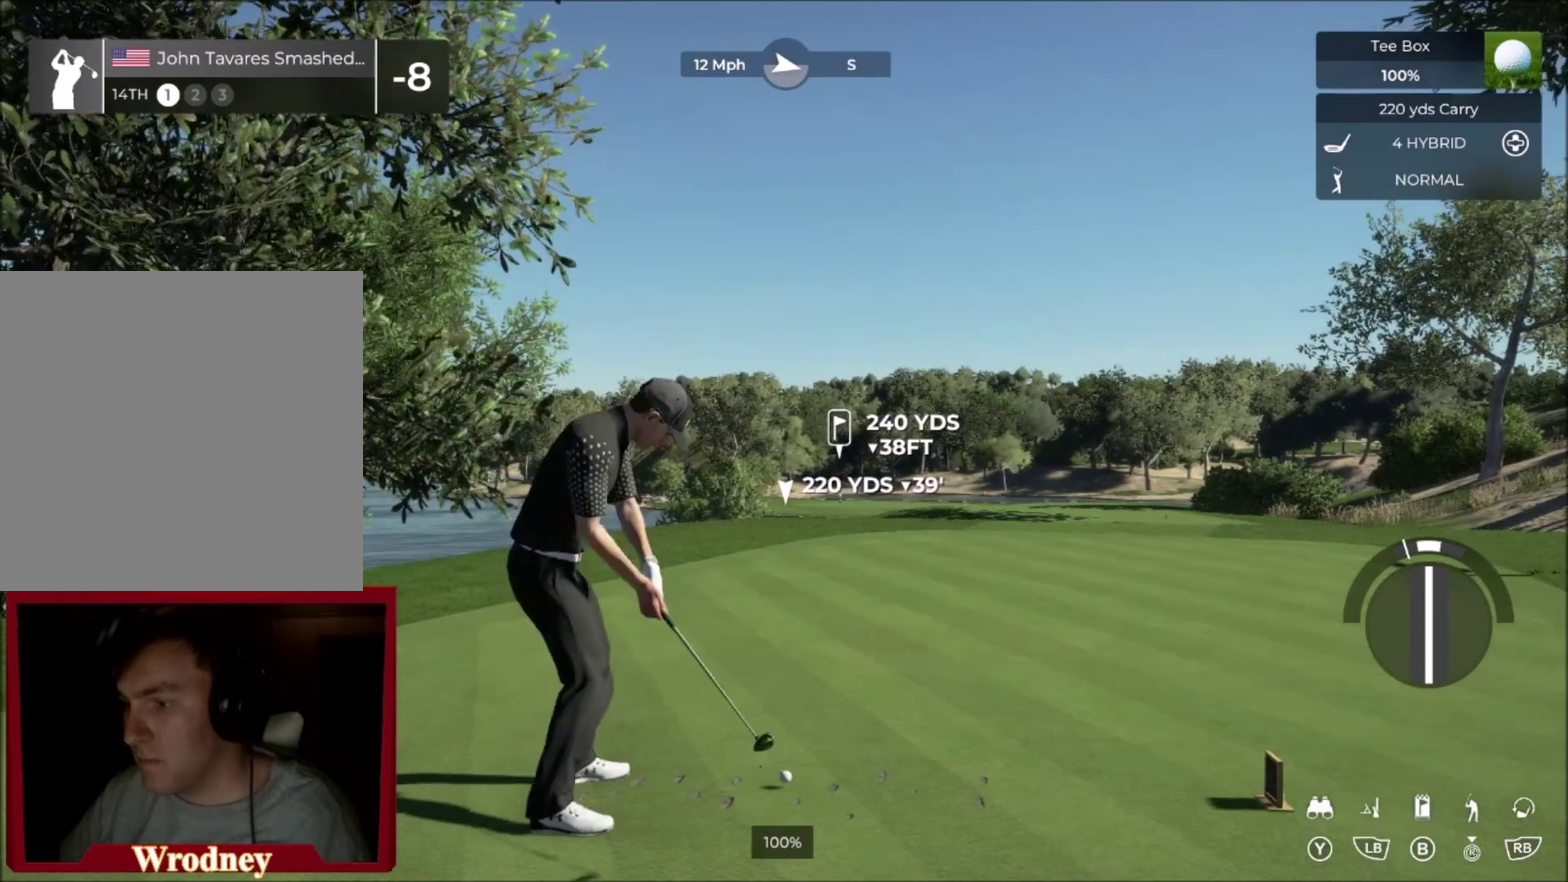
{"buttons": [], "left_stick": "center", "right_stick": "center", "events": []}
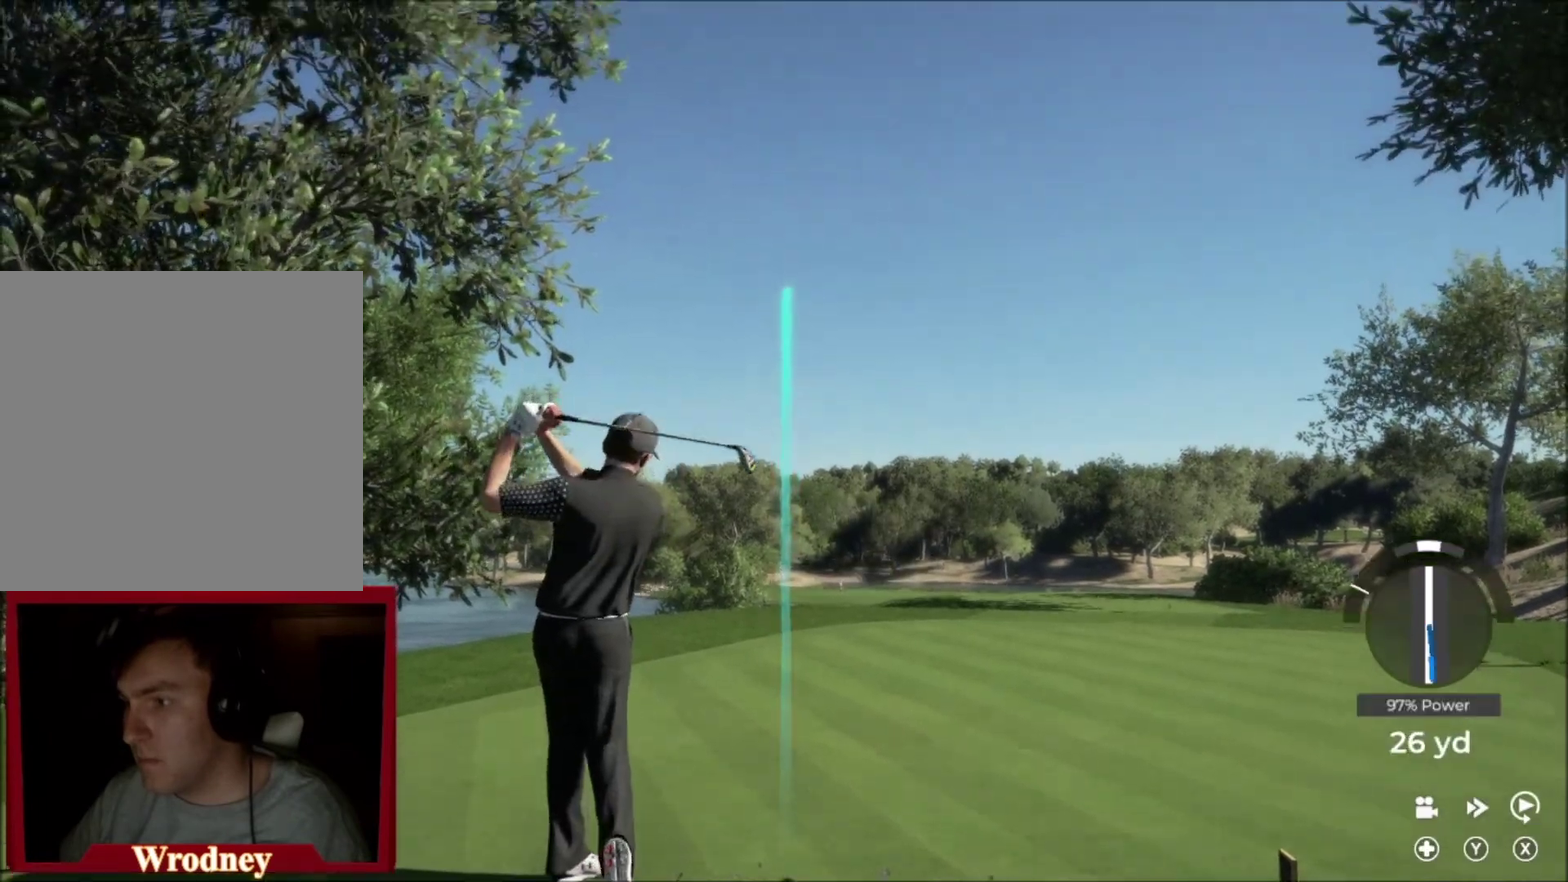
{"buttons": [], "left_stick": "up", "right_stick": "center", "events": [[133, "left_stick", "right"], [467, "left_stick", "up"]]}
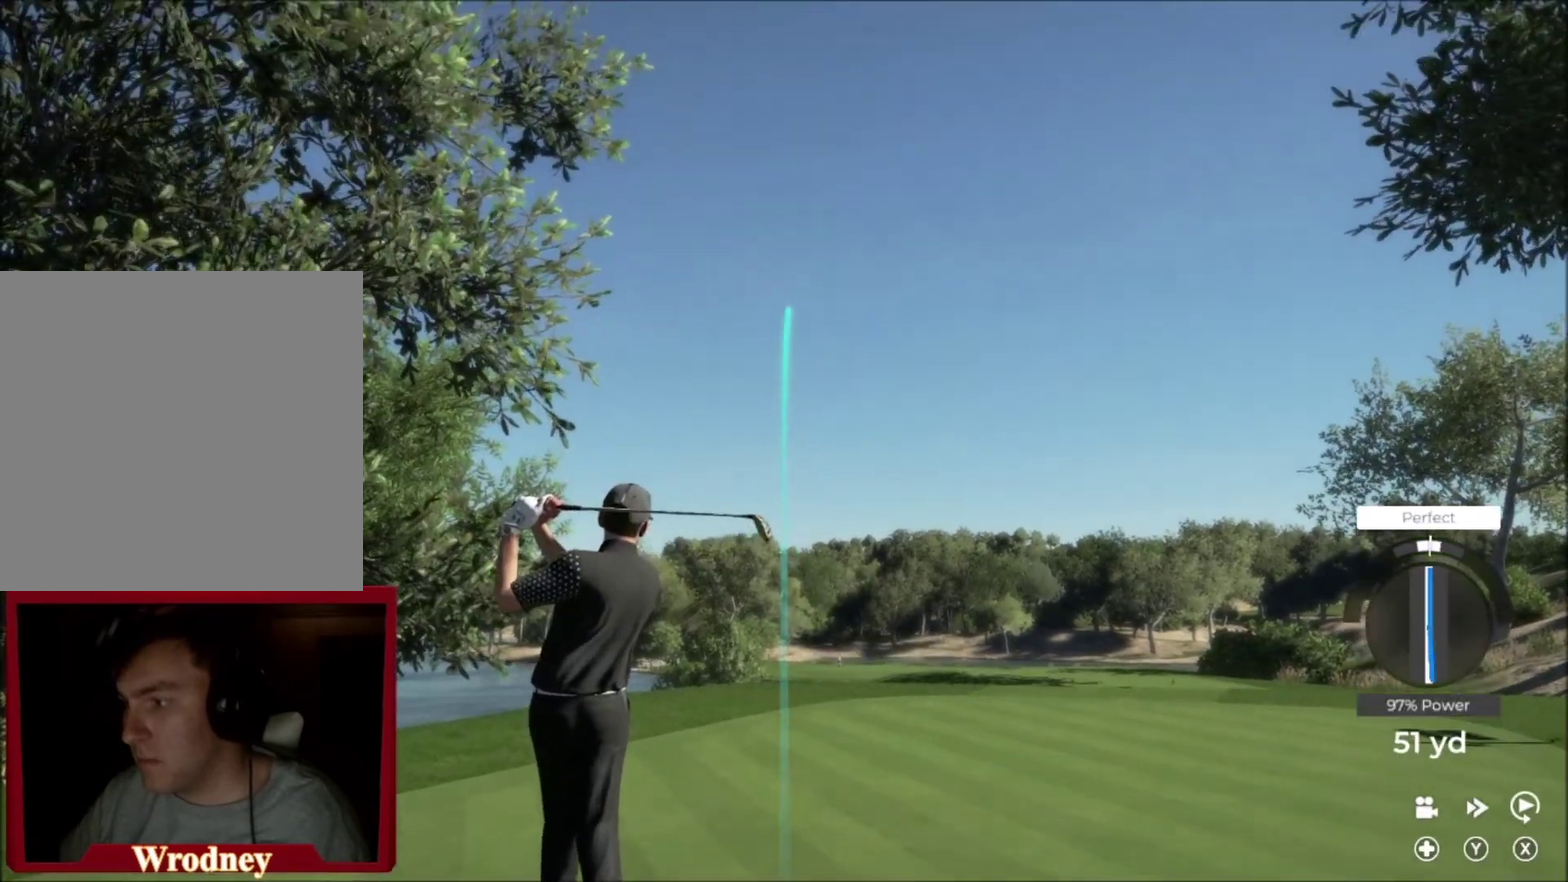
{"buttons": [], "left_stick": "up", "right_stick": "center", "events": []}
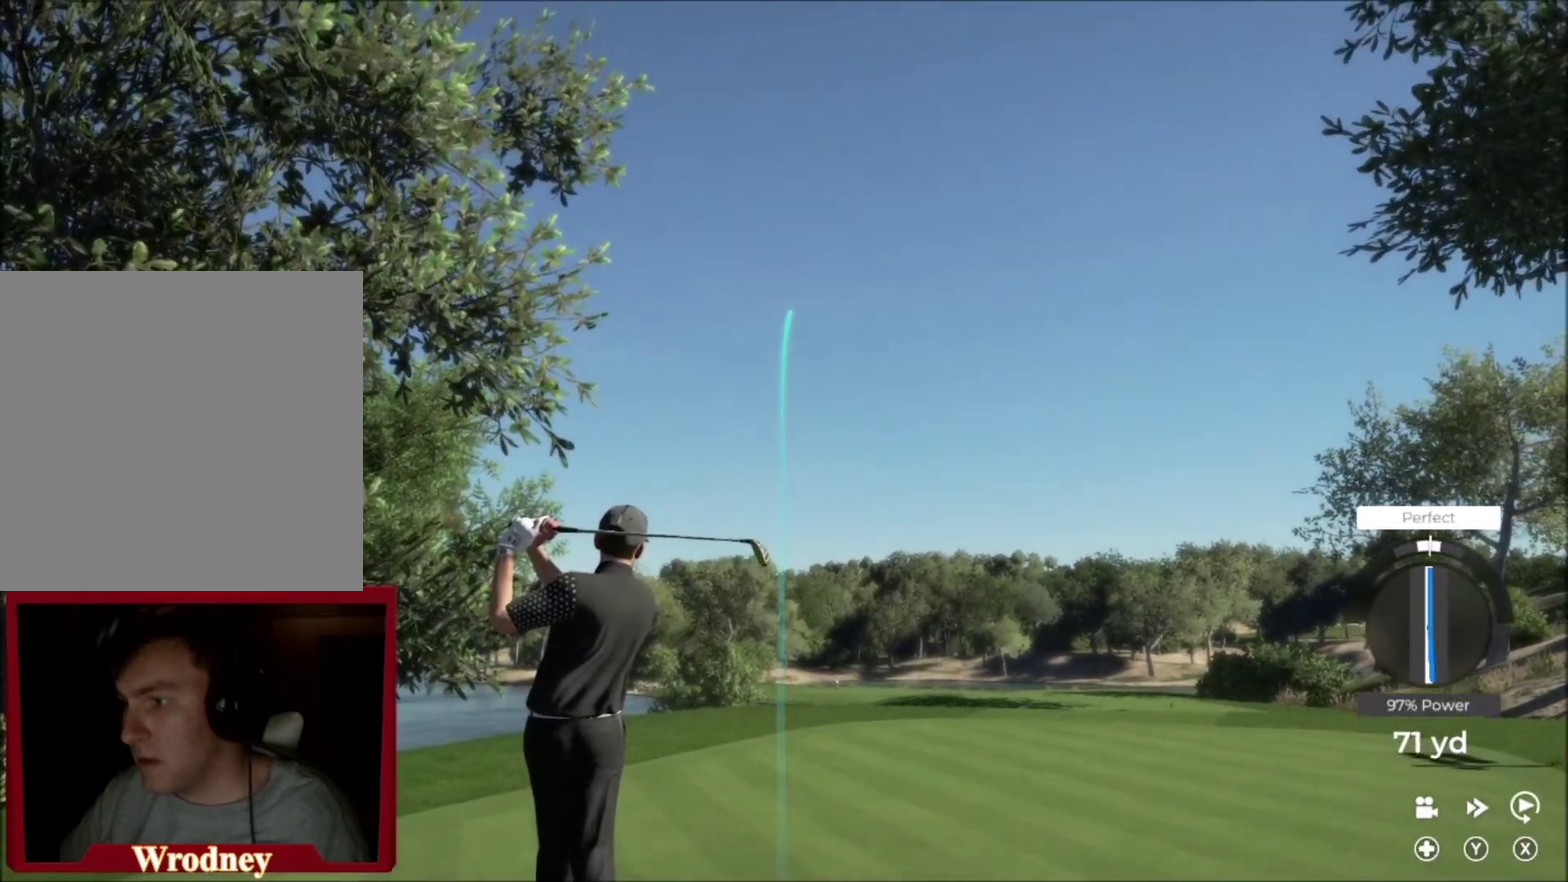
{"buttons": [], "left_stick": "up-left", "right_stick": "center", "events": [[167, "left_stick", "up-left"]]}
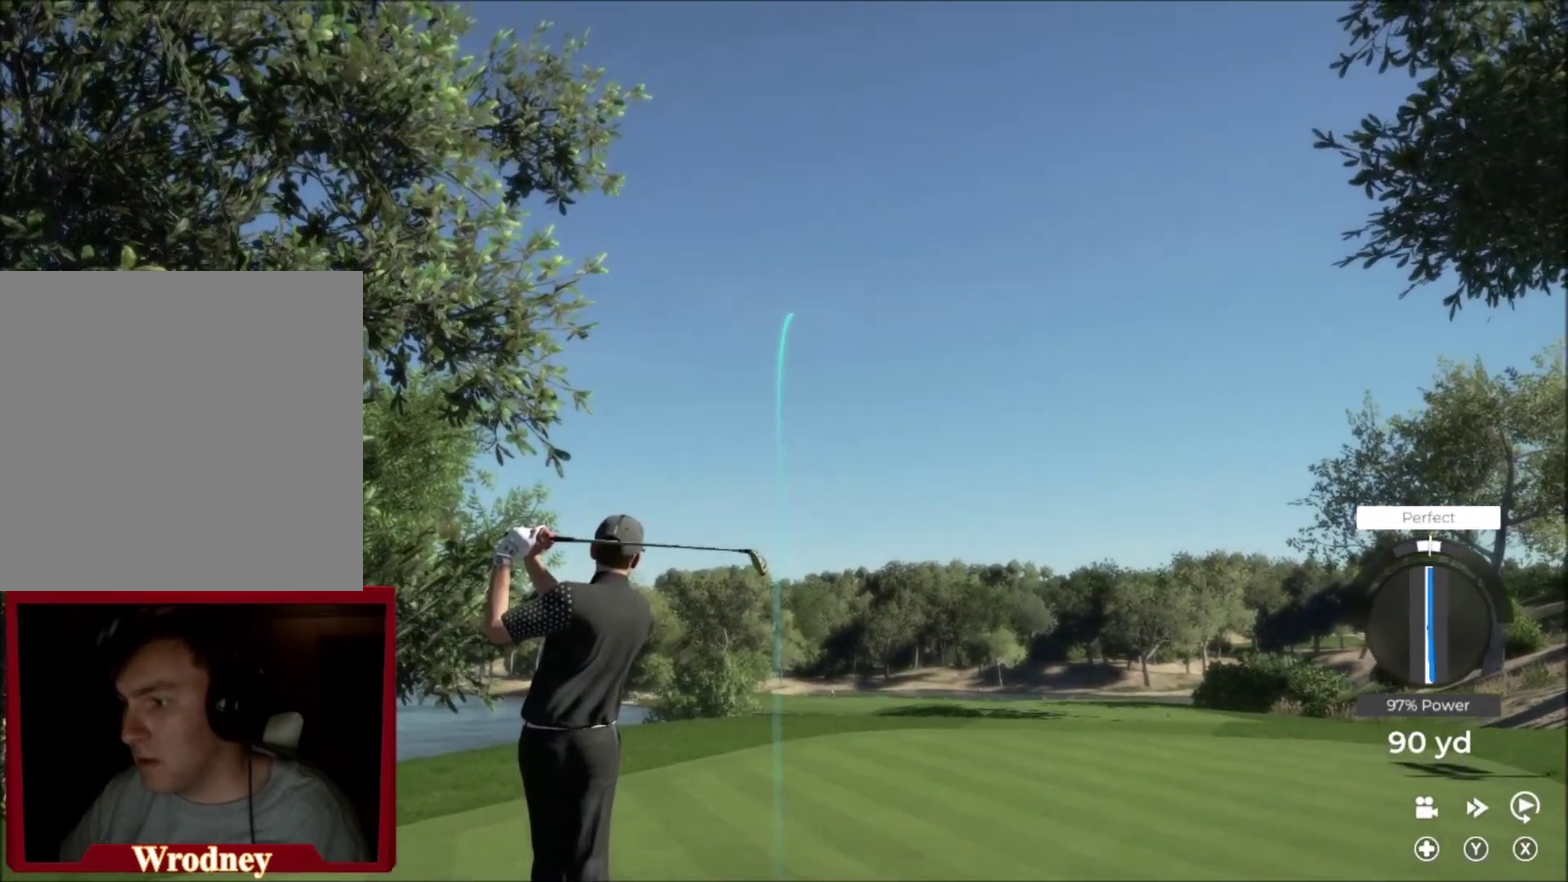
{"buttons": [], "left_stick": "center", "right_stick": "center", "events": [[67, "left_stick", "left"], [468, "left_stick", "center"]]}
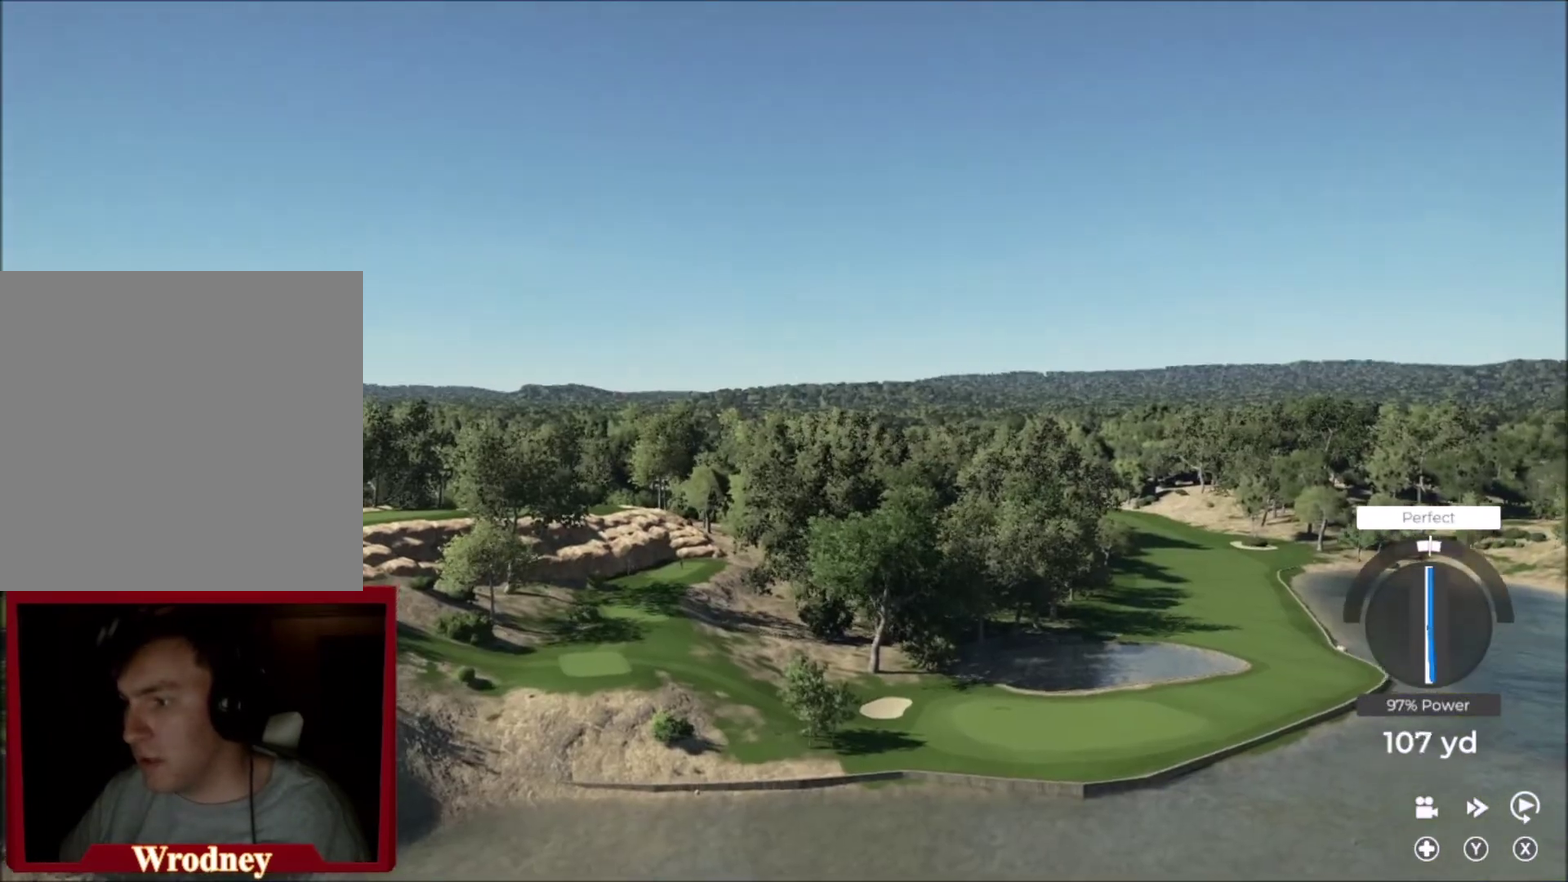
{"buttons": [], "left_stick": "center", "right_stick": "center", "events": [[100, "DPAD_UP", "down"], [300, "DPAD_UP", "up"]]}
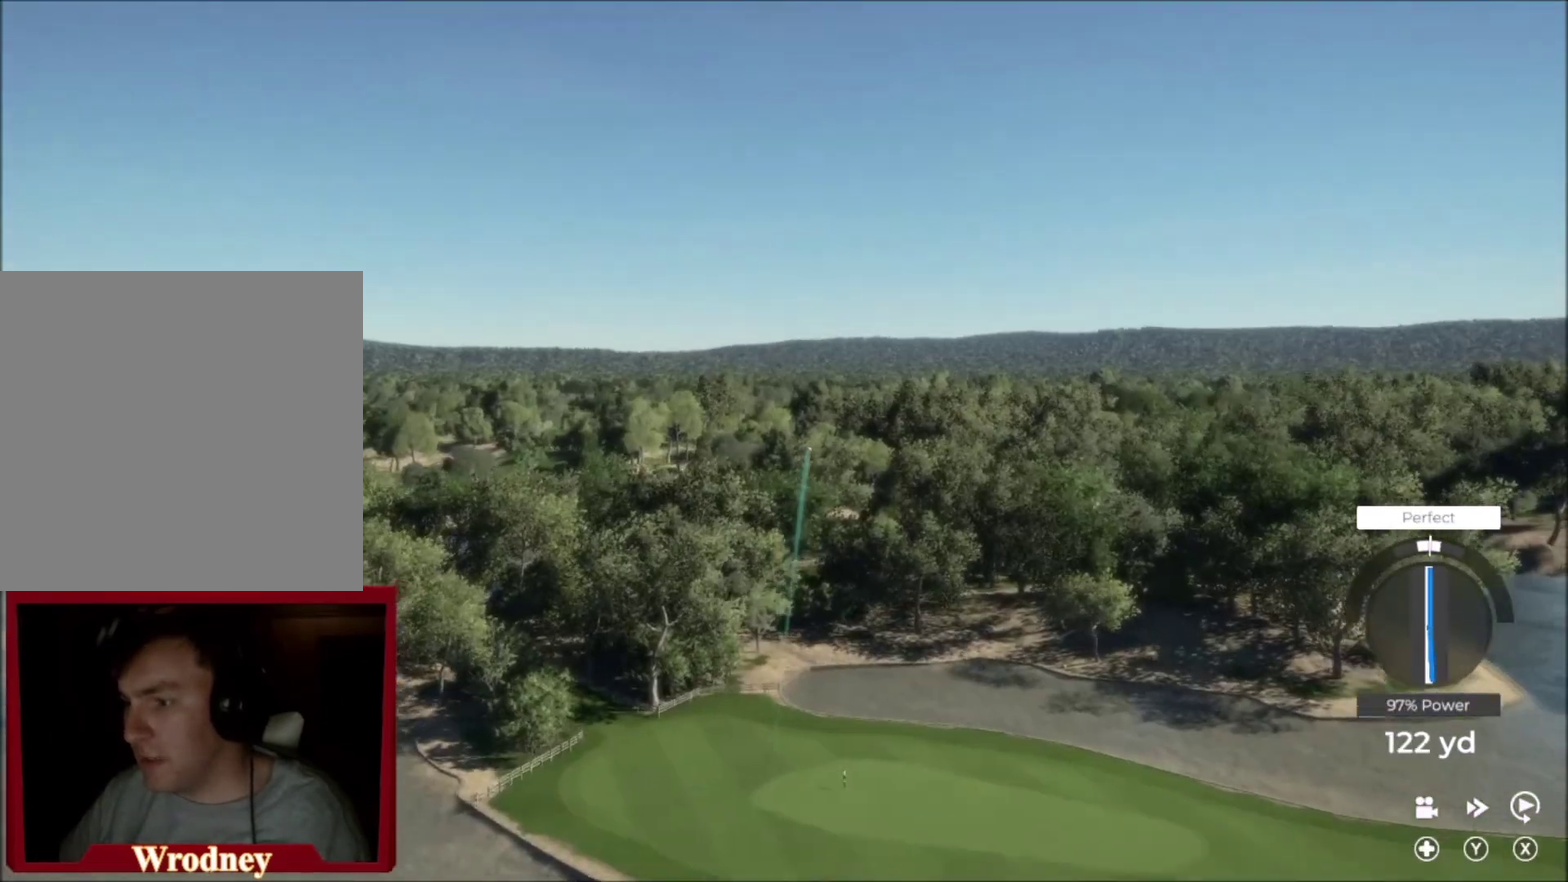
{"buttons": ["Y"], "left_stick": "down-left", "right_stick": "center", "events": [[100, "left_stick", "left"], [401, "Y", "down"], [434, "left_stick", "down-left"]]}
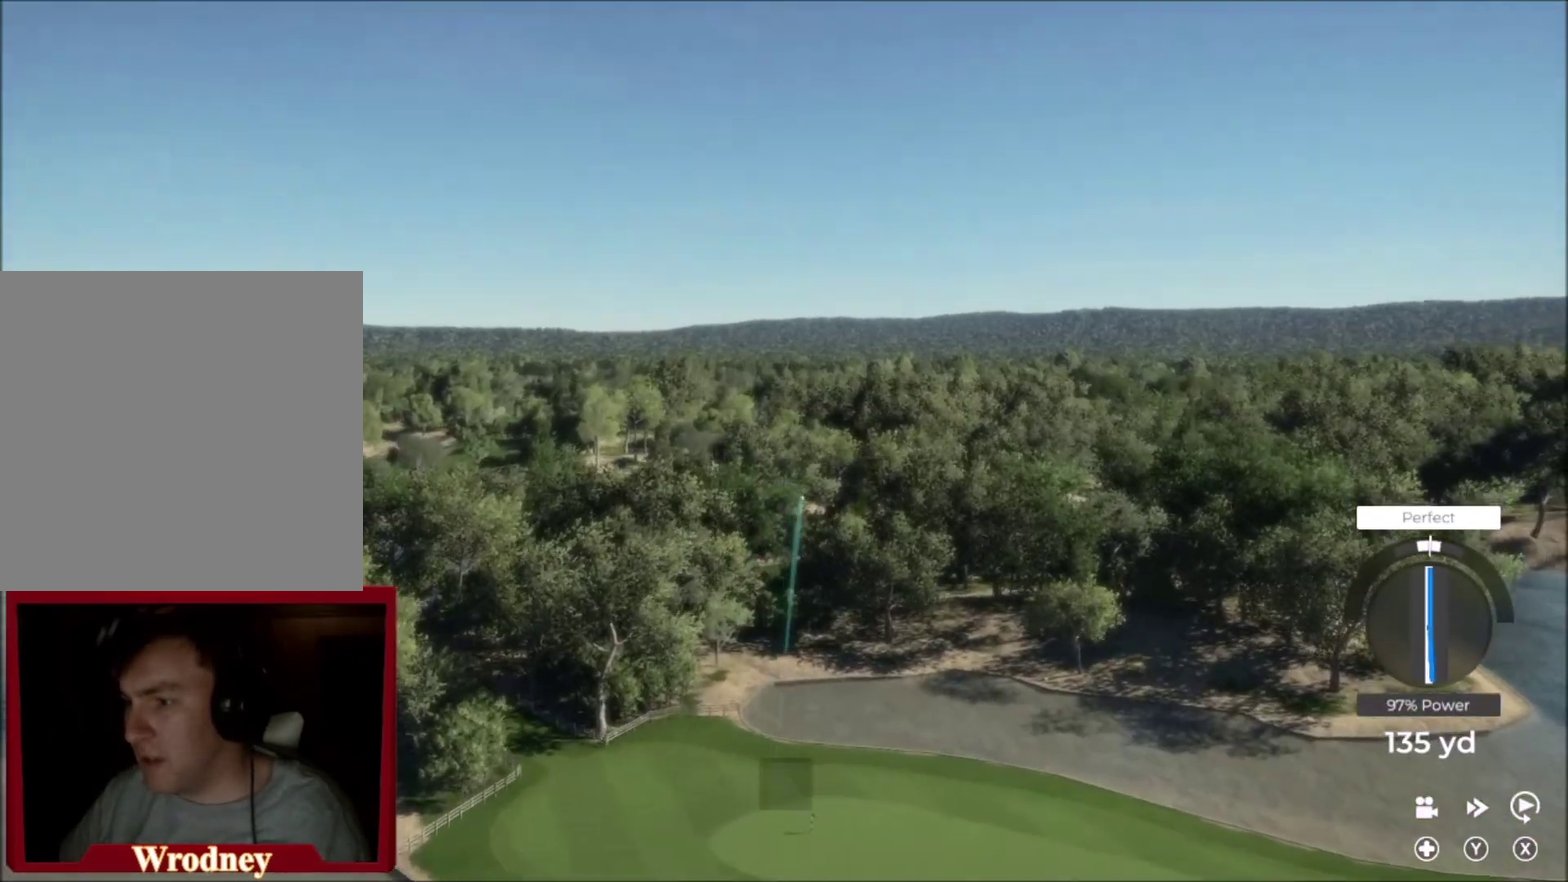
{"buttons": ["Y"], "left_stick": "left", "right_stick": "center", "events": [[434, "left_stick", "left"]]}
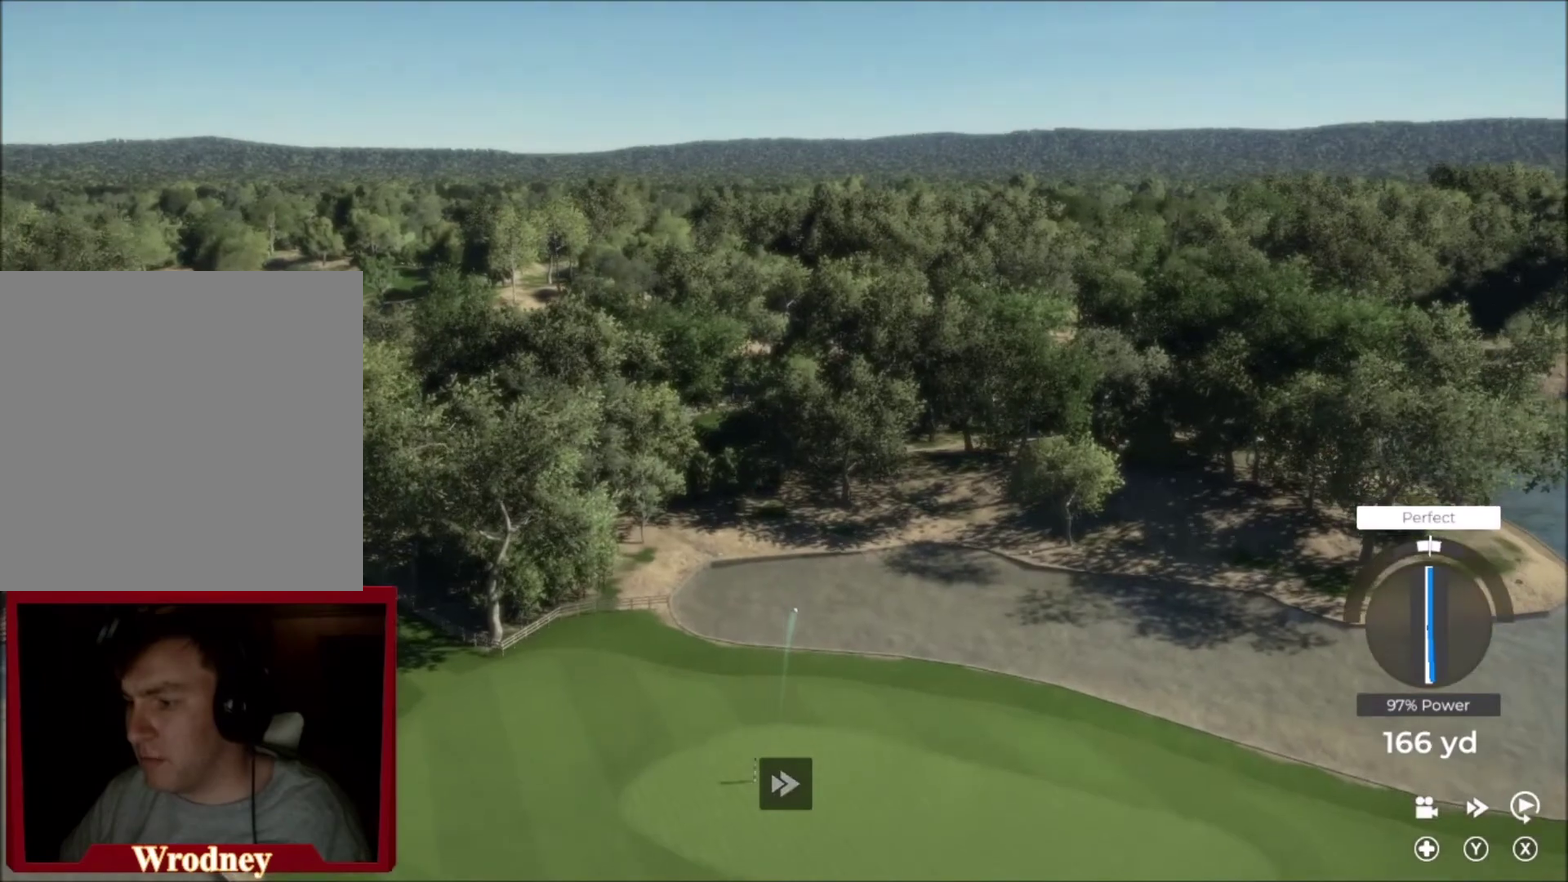
{"buttons": ["Y"], "left_stick": "up-left", "right_stick": "center", "events": [[101, "left_stick", "up-left"]]}
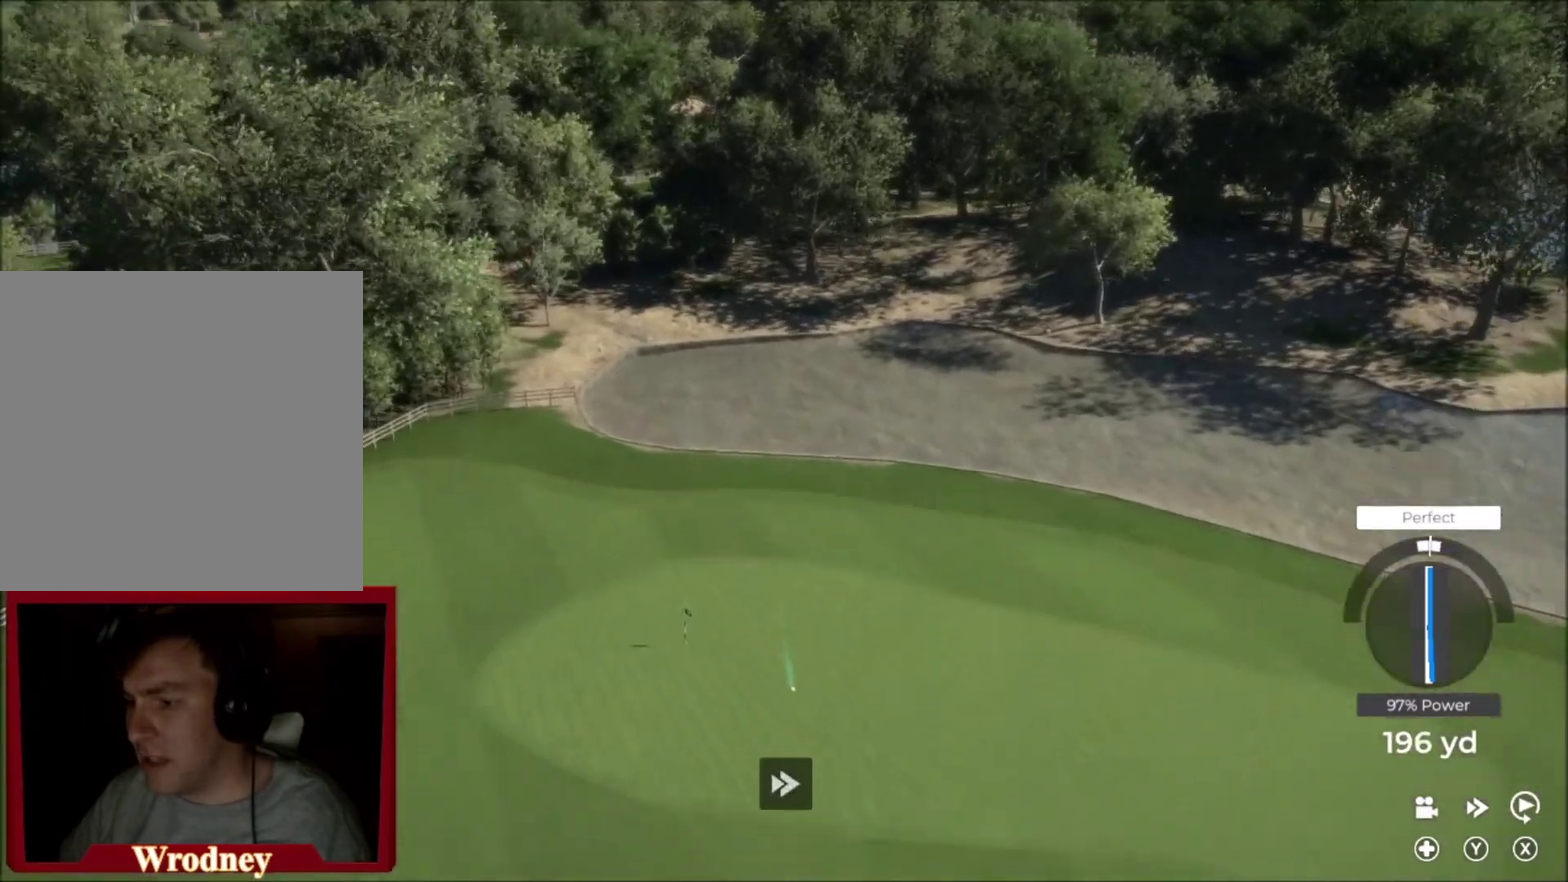
{"buttons": [], "left_stick": "up-left", "right_stick": "center", "events": [[434, "Y", "up"]]}
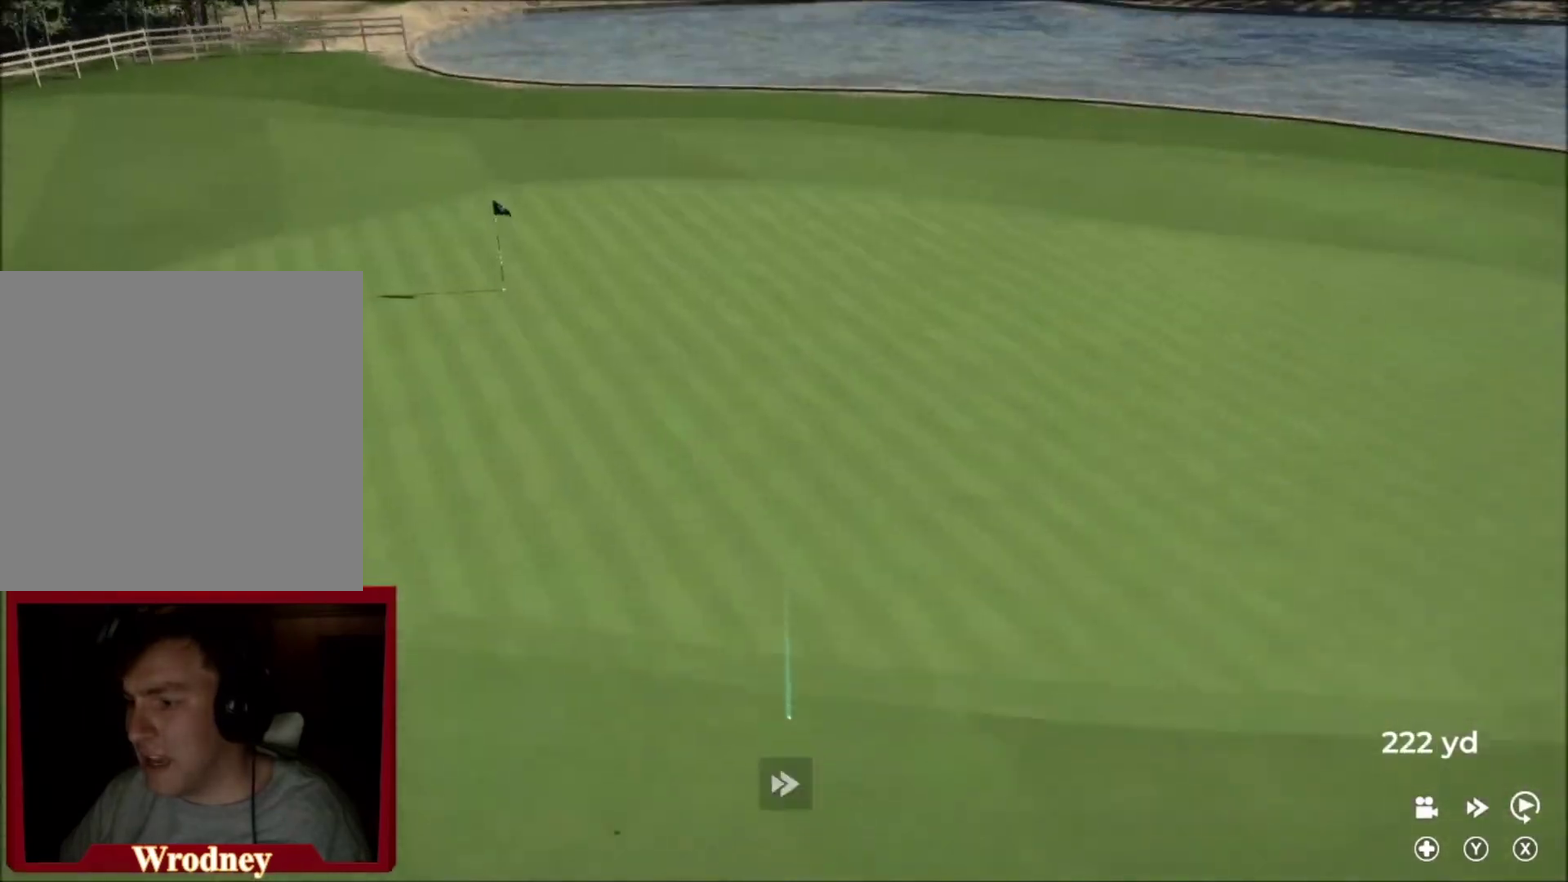
{"buttons": [], "left_stick": "up-left", "right_stick": "center", "events": []}